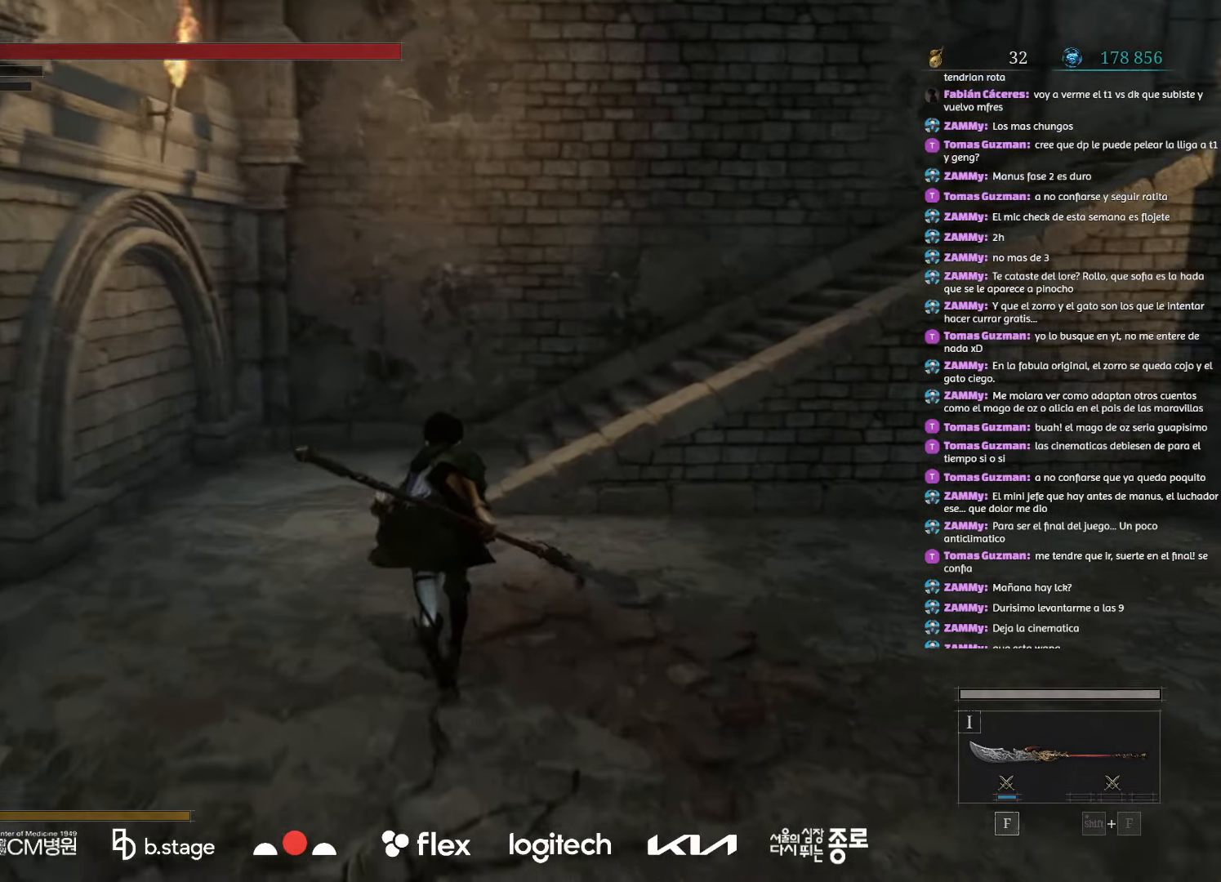
Gameplay with keyboard and mouse; each line is a JSON object with the keys and mouse buttons held at the frame after it. "events" lists presses ("down") and releases ("up") of "a", "ctrl", "d", "e", "f", "q", "r", "s", "shift", "space", "tab", "w", "mouse_left", "mouse_wheel", "mouse_right", "mouse_mb4" and "mouse_mb5" between this image and that frame as [ms after this image, input, new state], when the widget could be followed in between. "mouse_left", "mouse_wheel", "mouse_right", "mouse_mb4", "mouse_mb5" = the "left", "wheel", "right", "mb4", "mb5" buttons of the "mouse" list. No other keys are recorded. "wheel" means that the mouse wheel is clicked or scrolled. Mouse movement is not recorded.
{"keys": ["w"], "mouse": ["left"], "events": []}
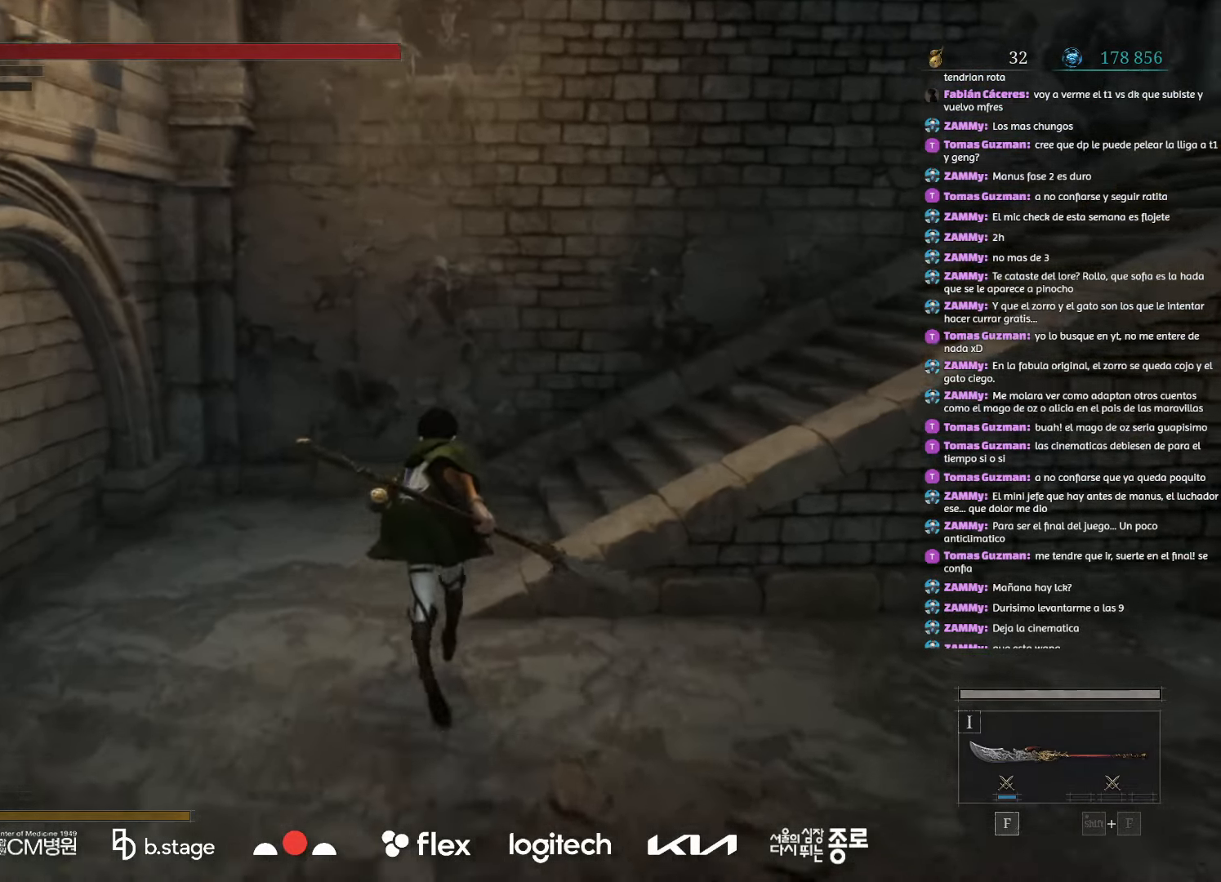
{"keys": ["w"], "mouse": ["left"], "events": []}
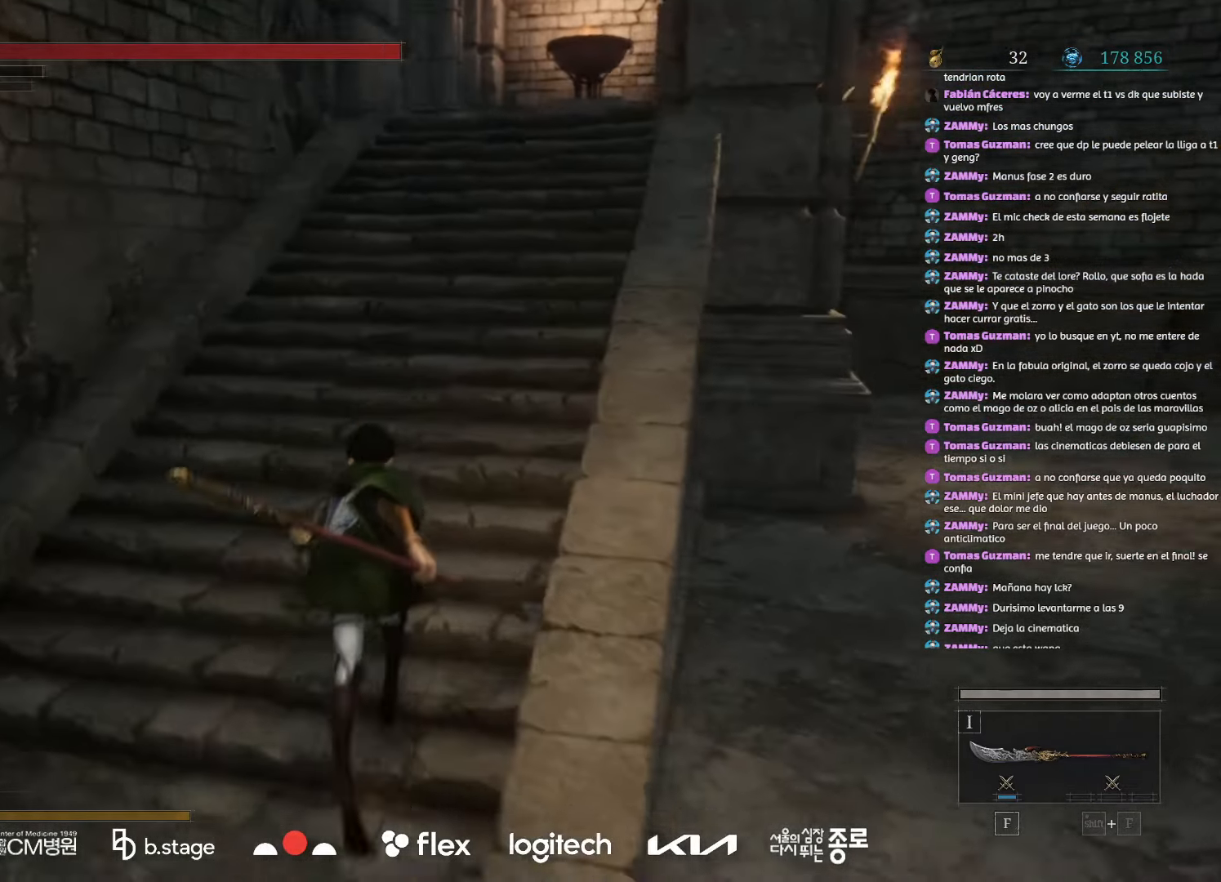
{"keys": ["w"], "mouse": ["left"], "events": []}
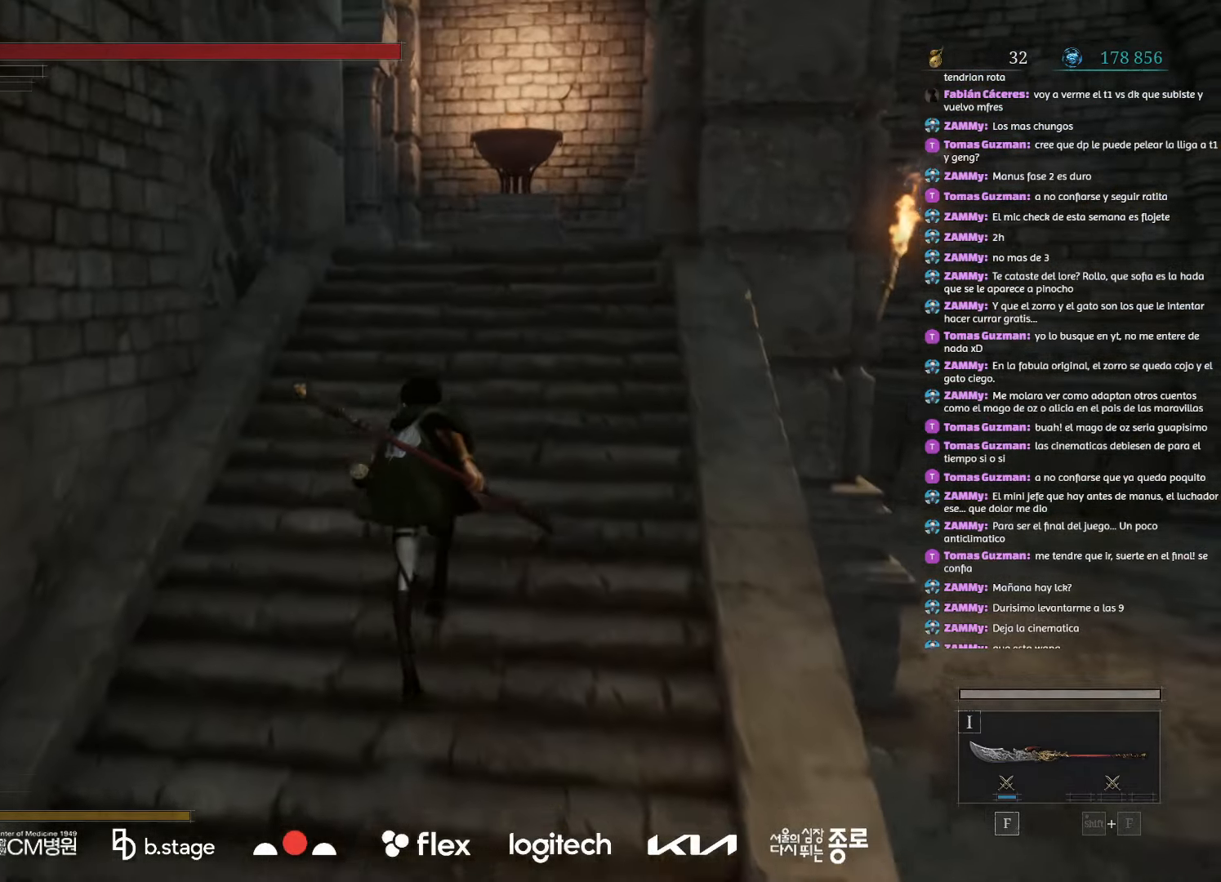
{"keys": ["w"], "mouse": ["left"], "events": []}
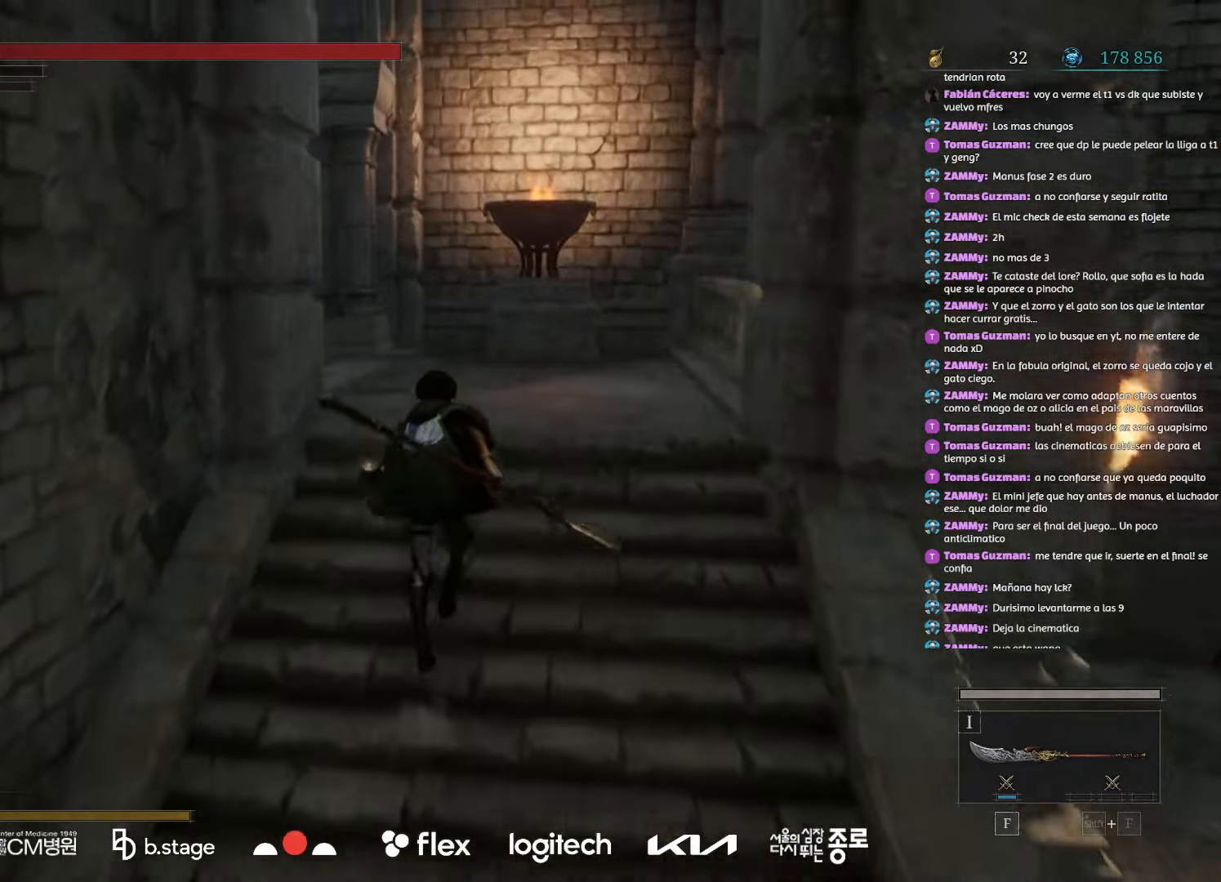
{"keys": ["w"], "mouse": ["left"], "events": []}
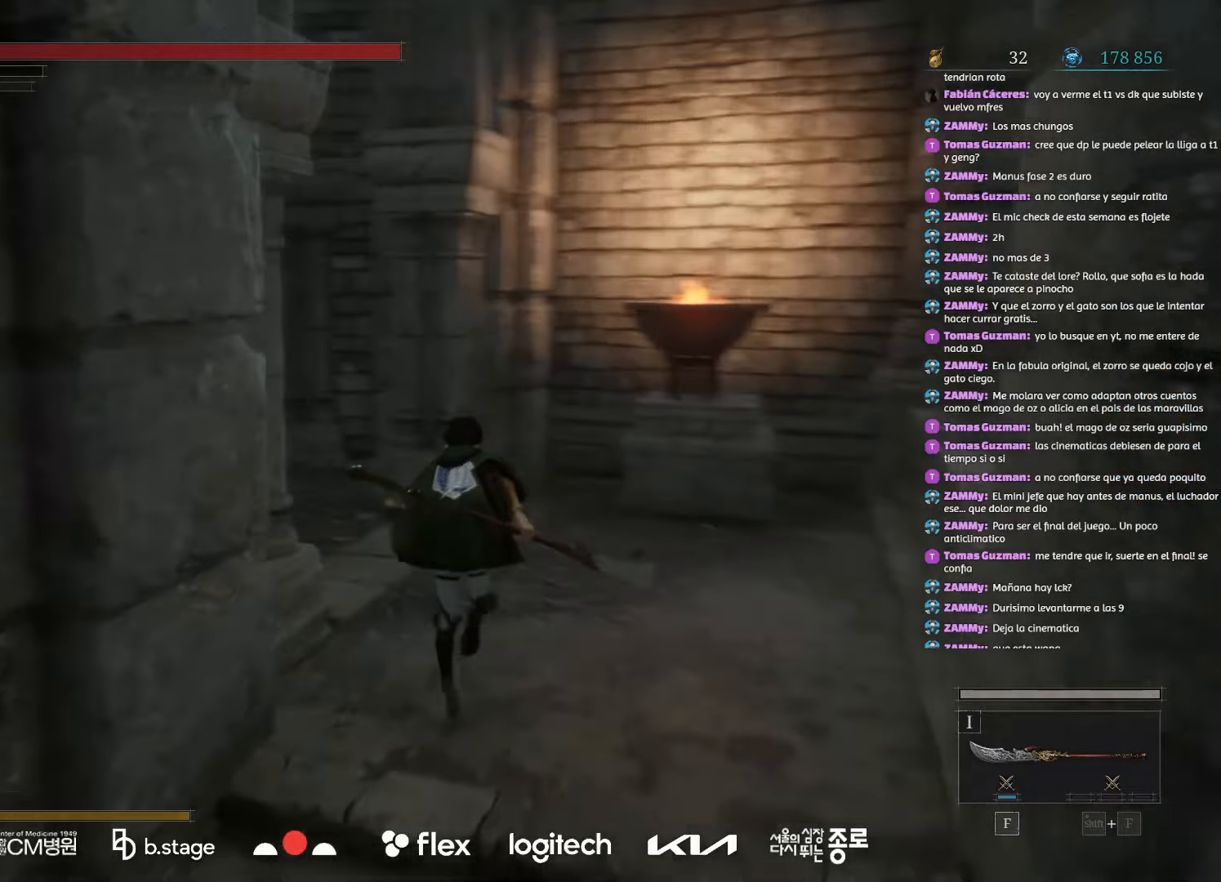
{"keys": ["w"], "mouse": ["left"], "events": []}
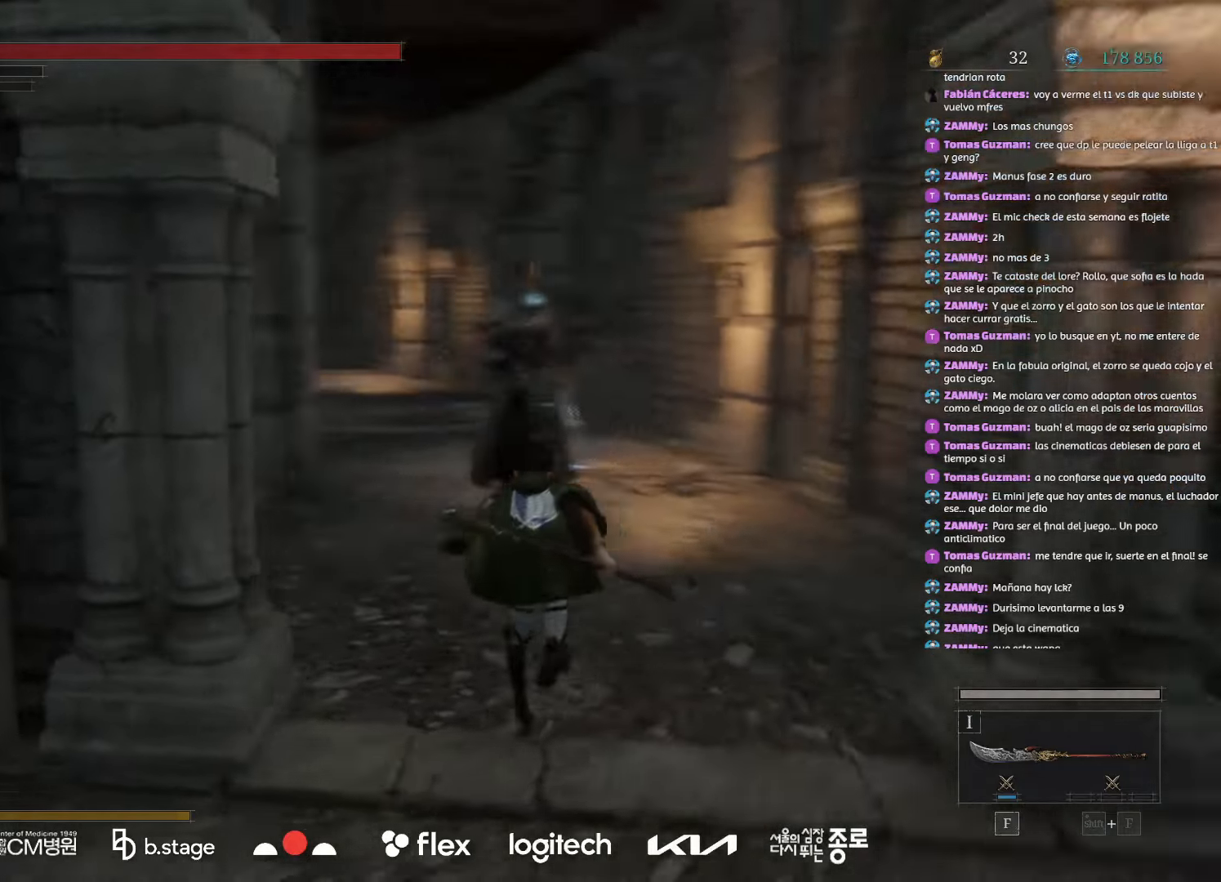
{"keys": ["w"], "mouse": ["left"], "events": []}
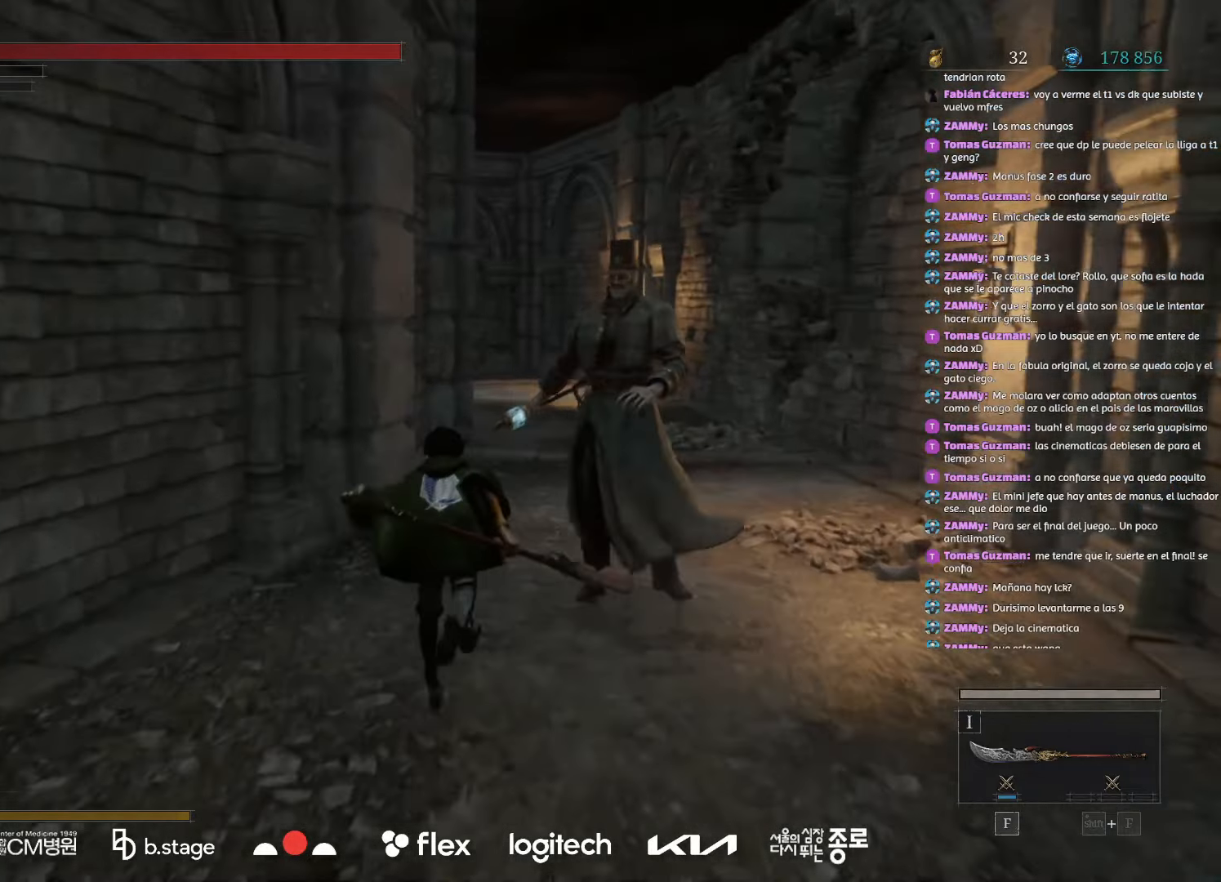
{"keys": ["w"], "mouse": ["left"], "events": []}
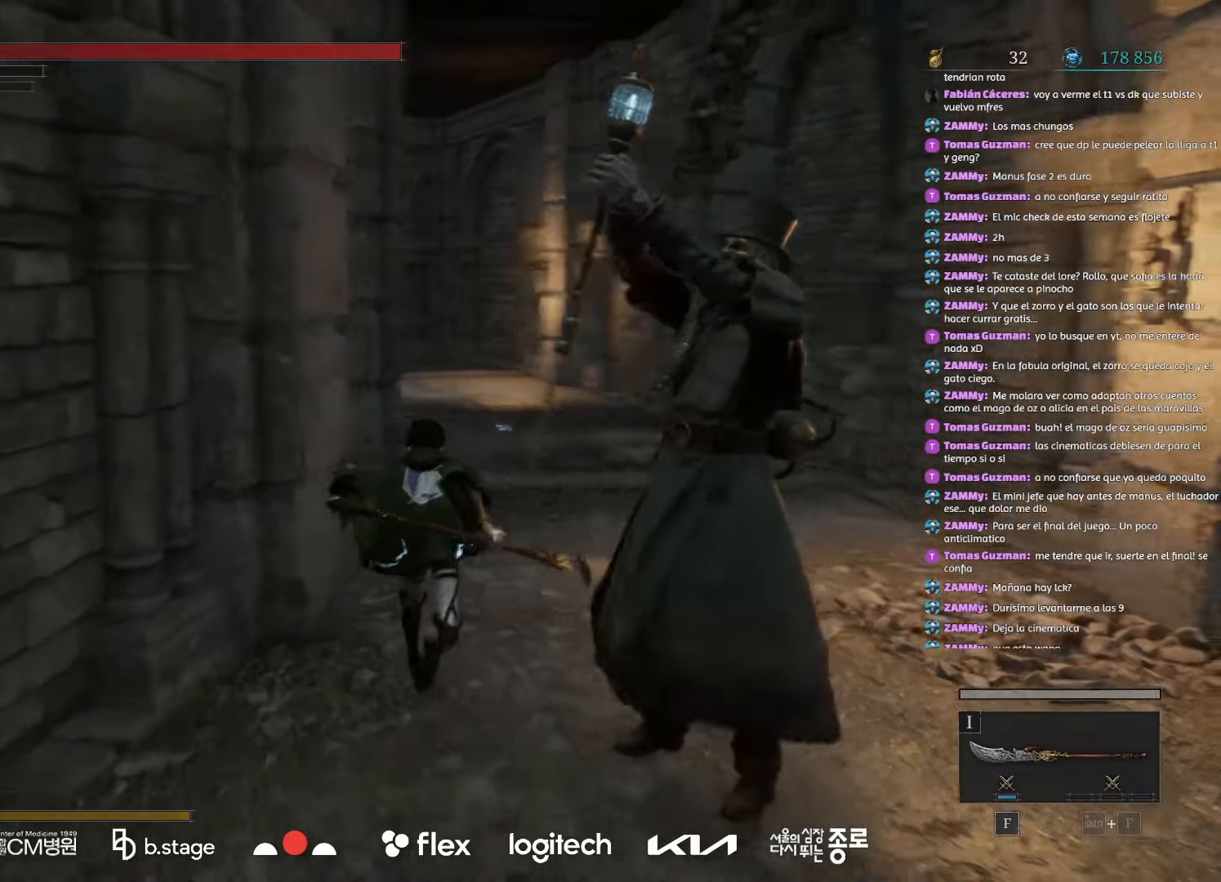
{"keys": ["w"], "mouse": ["left"], "events": []}
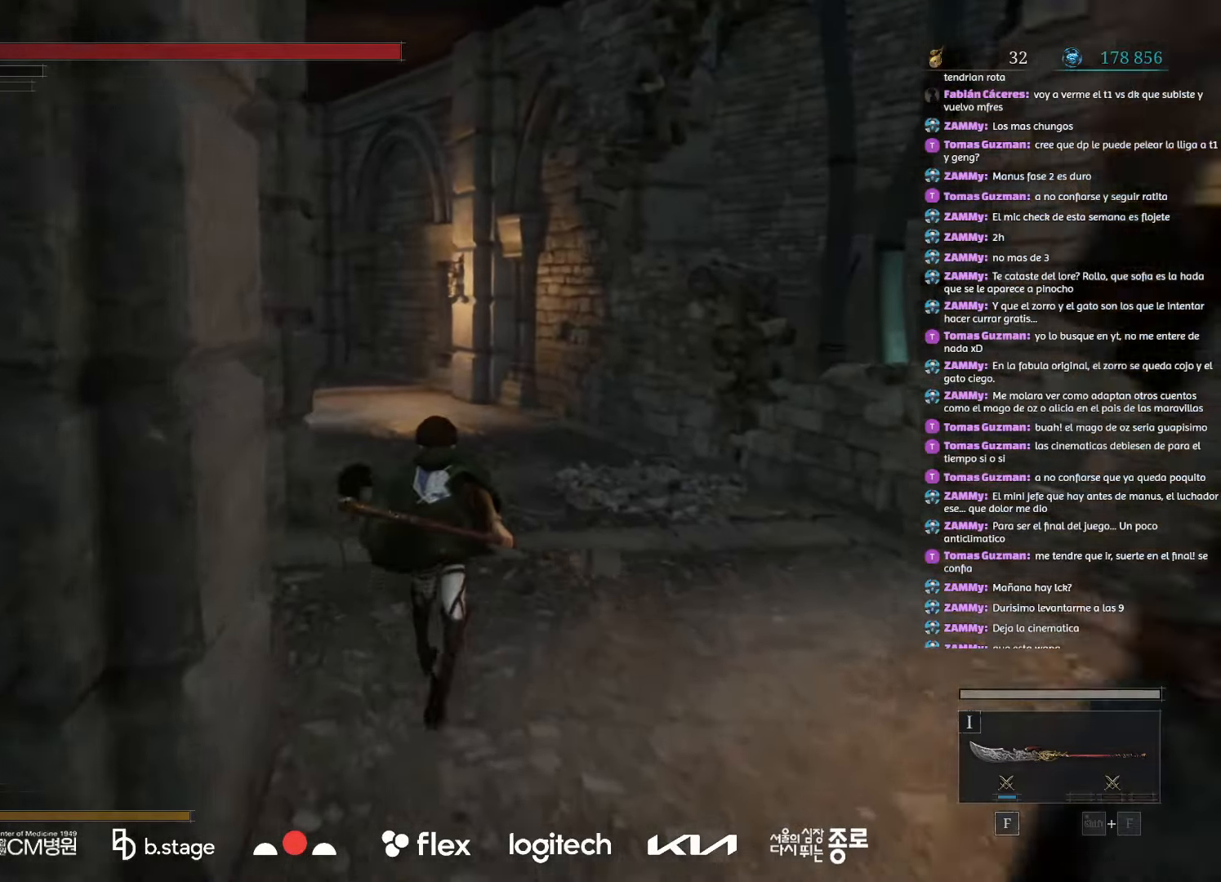
{"keys": ["w"], "mouse": ["left"], "events": []}
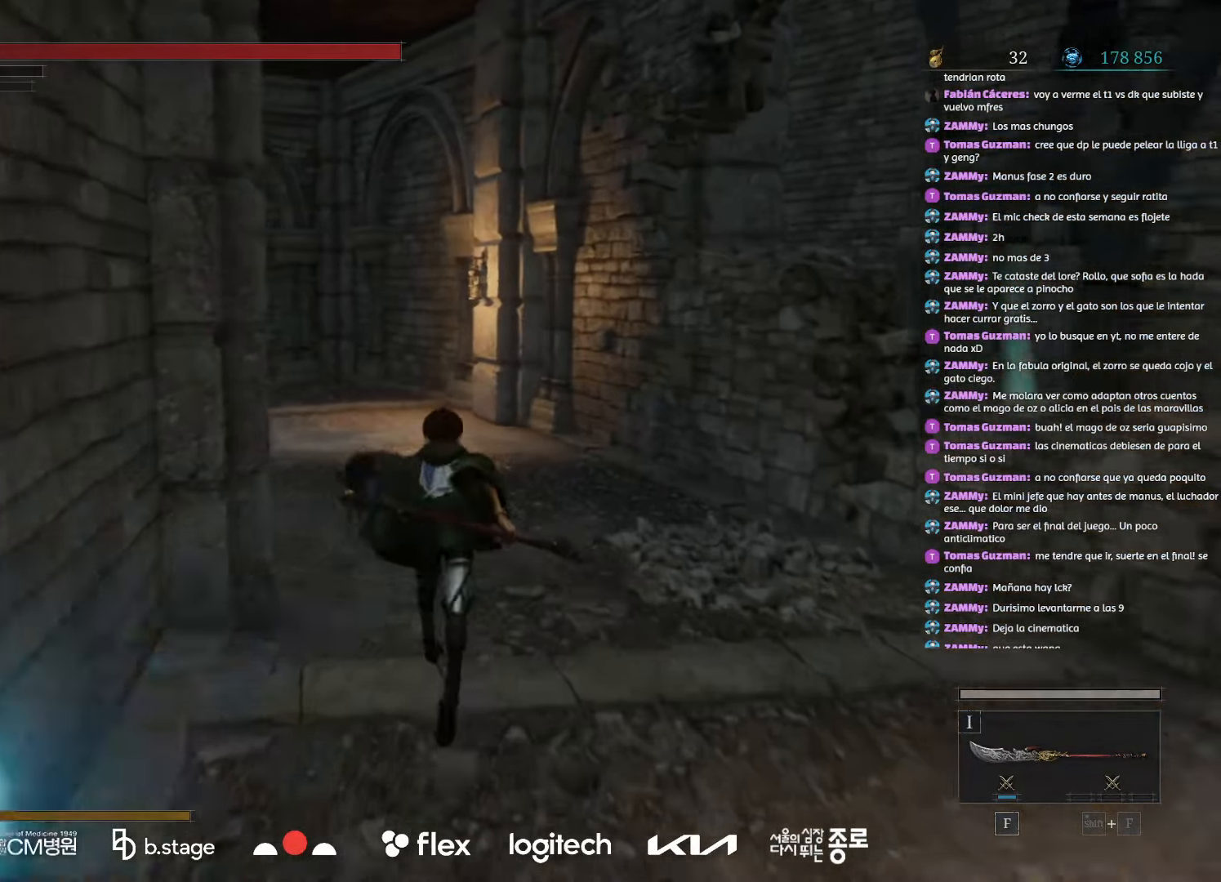
{"keys": ["w"], "mouse": ["left"], "events": []}
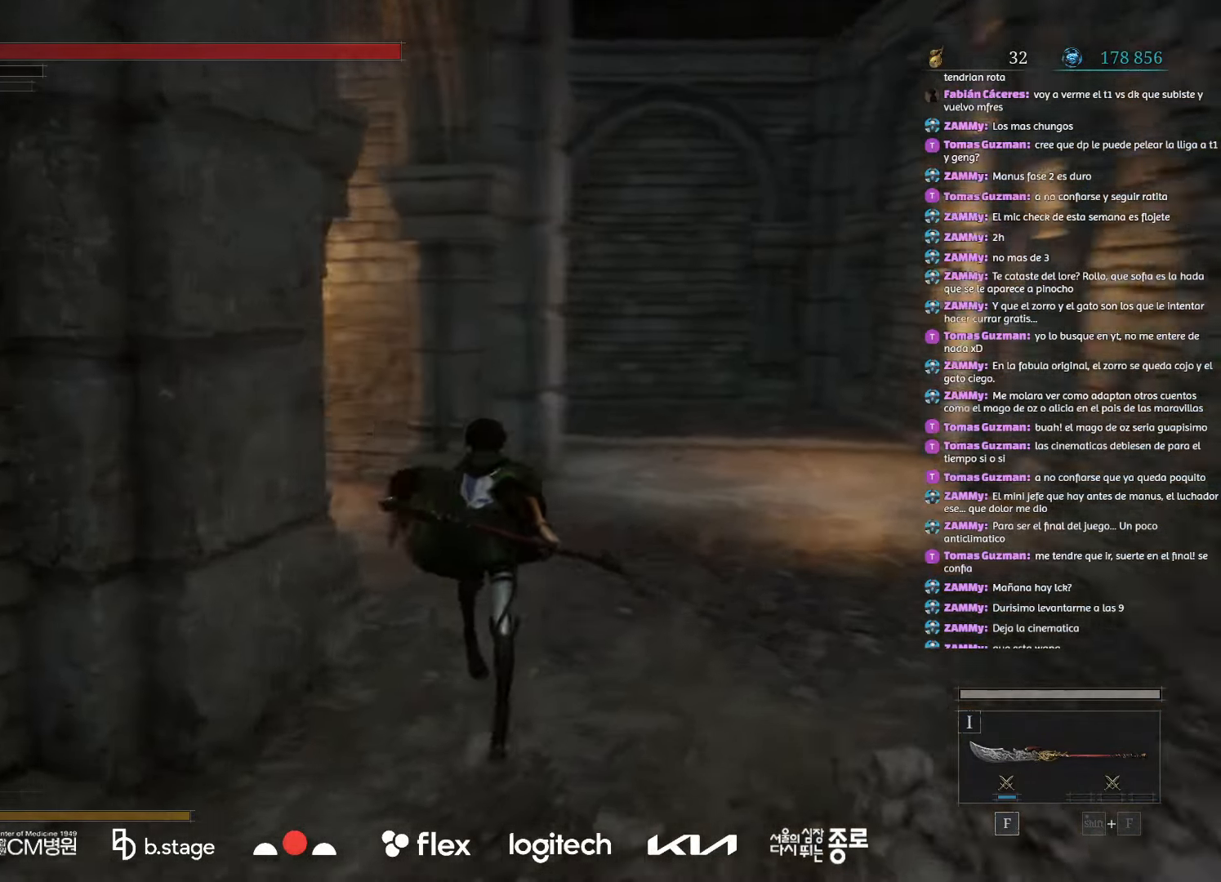
{"keys": ["w"], "mouse": ["left"], "events": []}
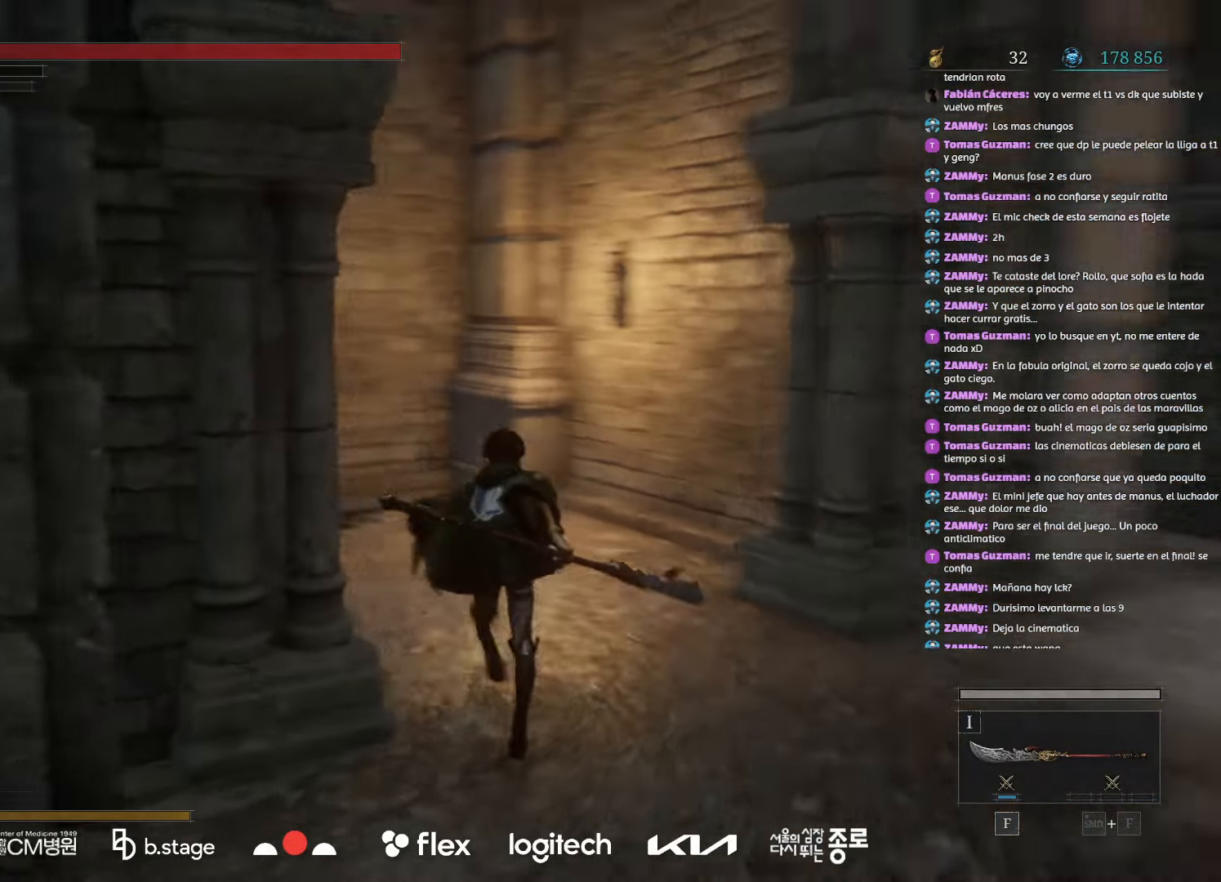
{"keys": ["w"], "mouse": ["left"], "events": []}
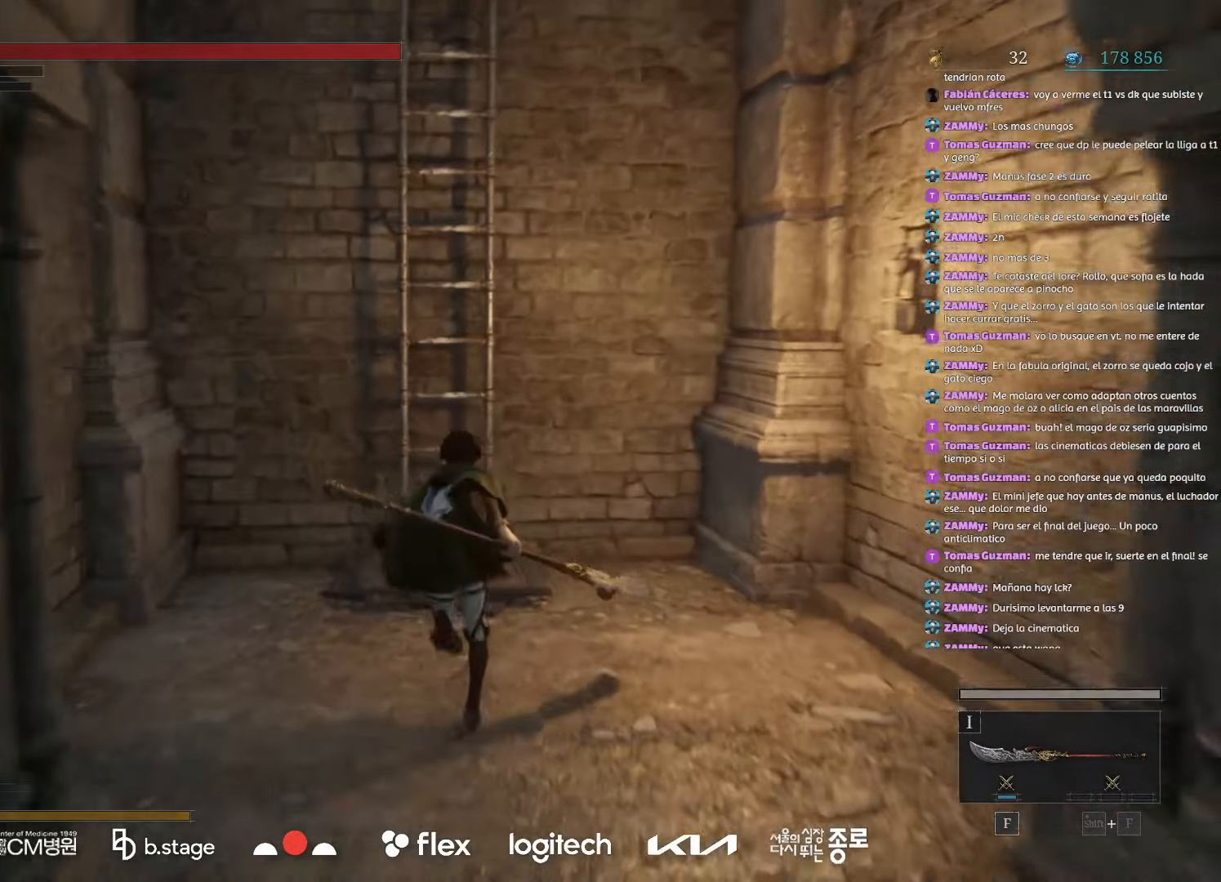
{"keys": ["w"], "mouse": ["left"], "events": [[217, "r", "down"], [317, "r", "up"], [400, "r", "down"], [500, "r", "up"]]}
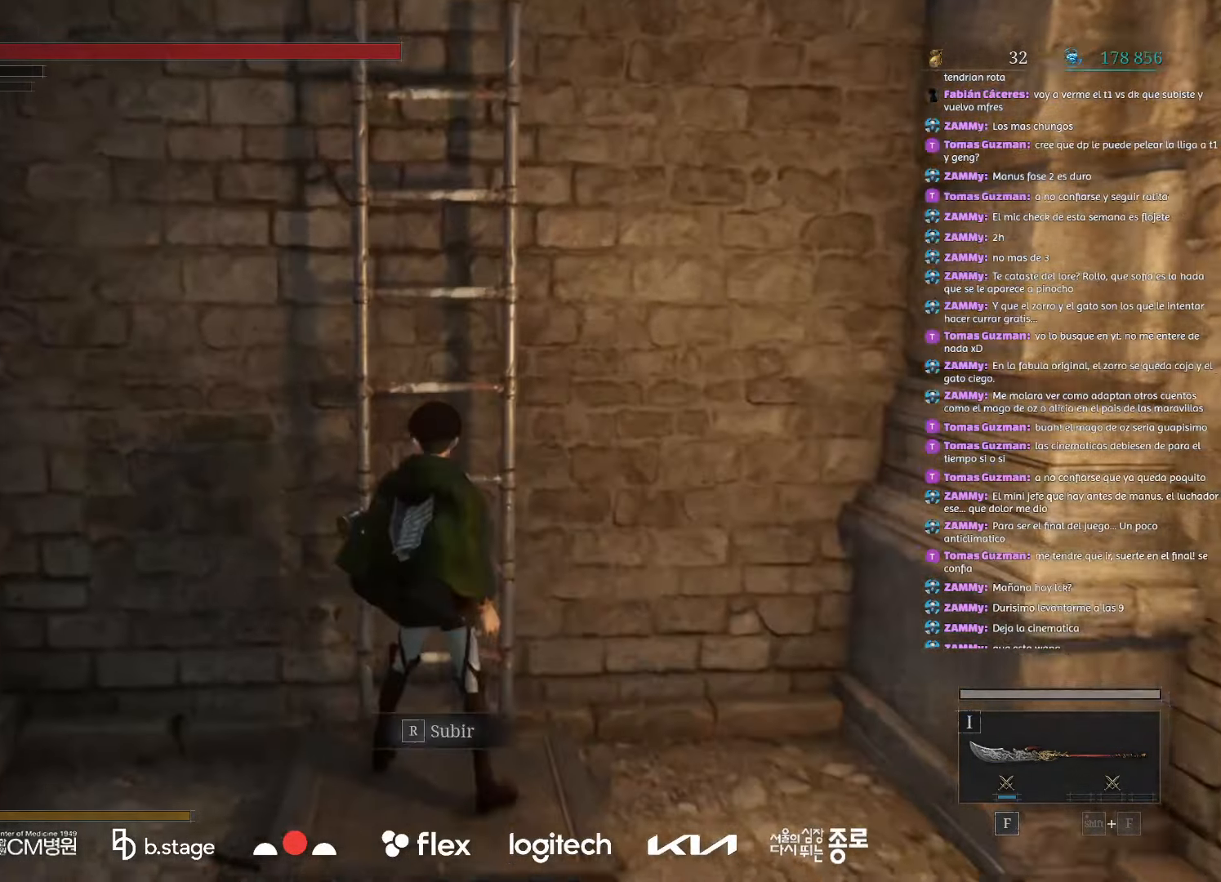
{"keys": ["w"], "mouse": ["left"], "events": [[67, "r", "down"], [183, "r", "up"]]}
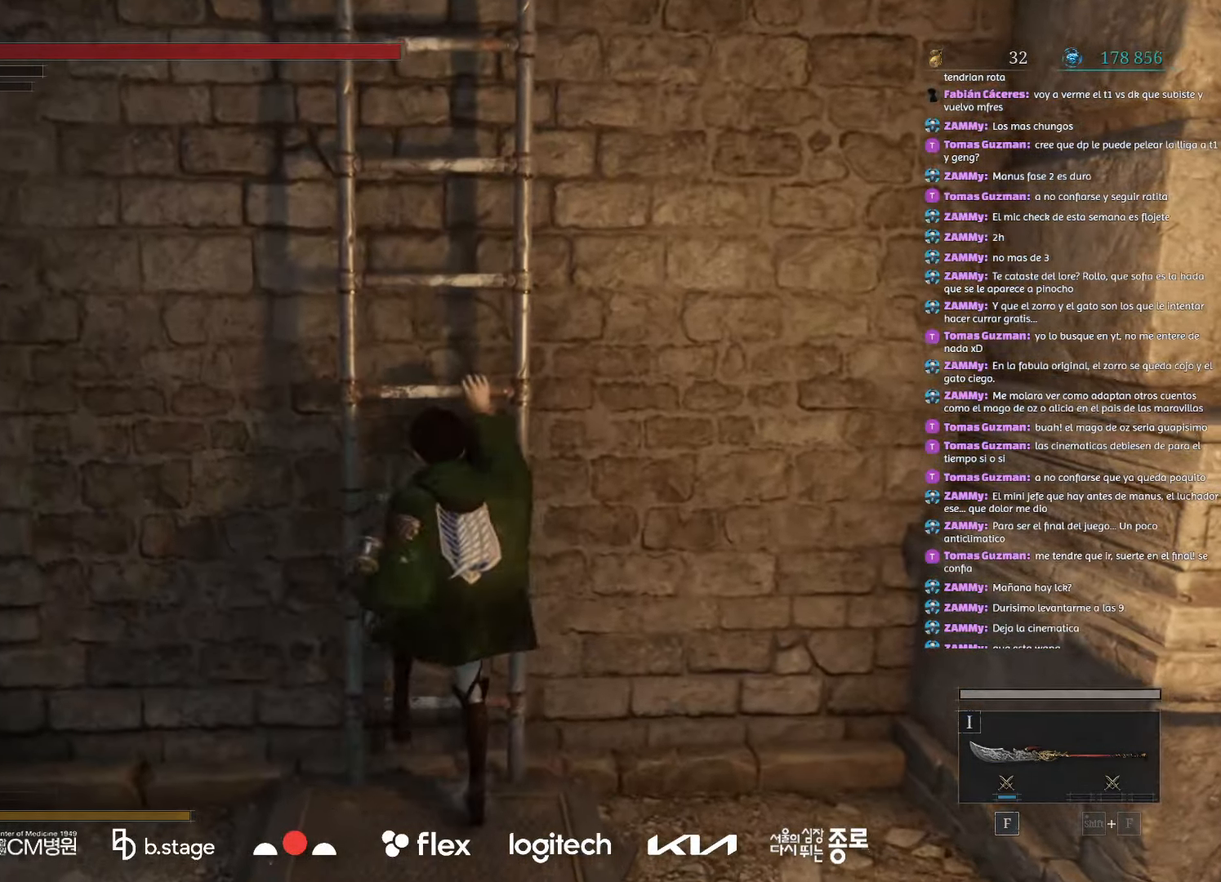
{"keys": ["w"], "mouse": ["left"], "events": []}
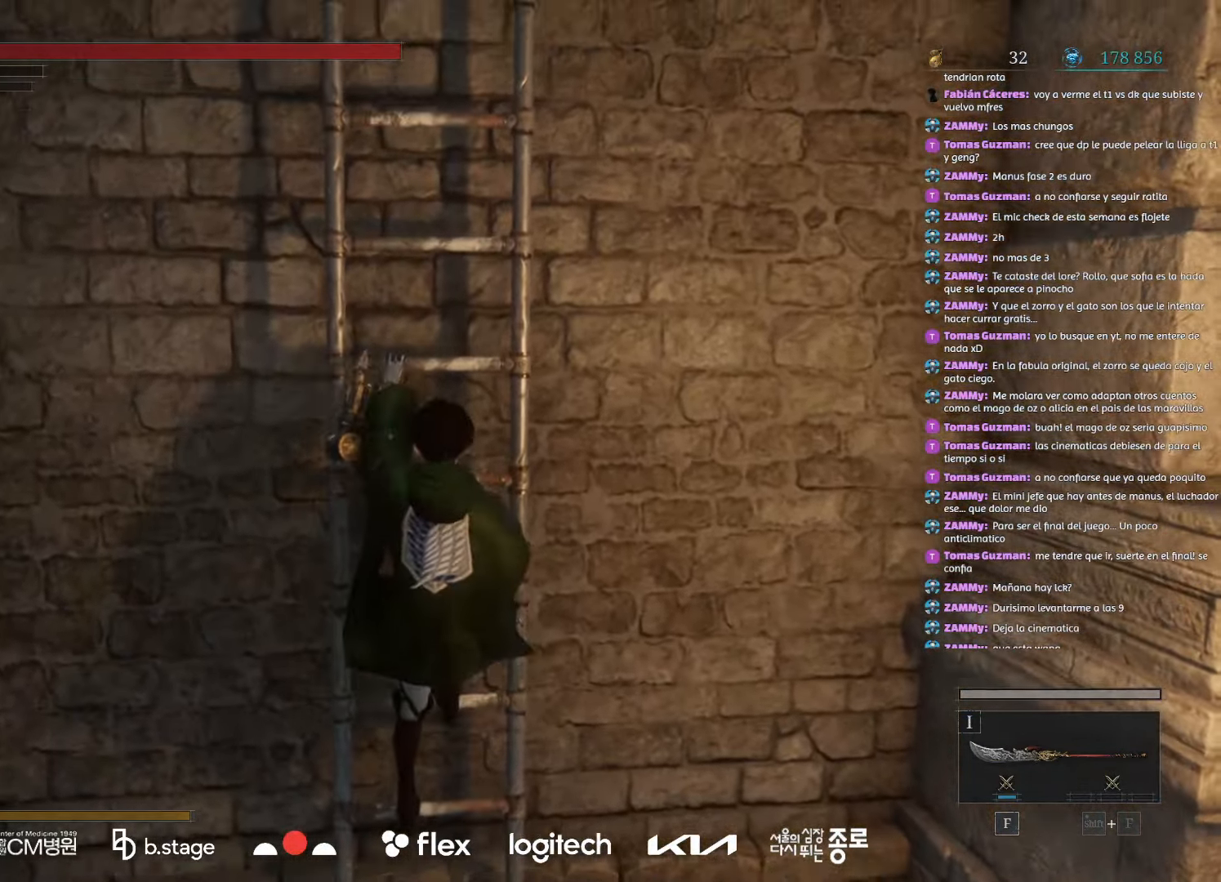
{"keys": ["w"], "mouse": ["left"], "events": []}
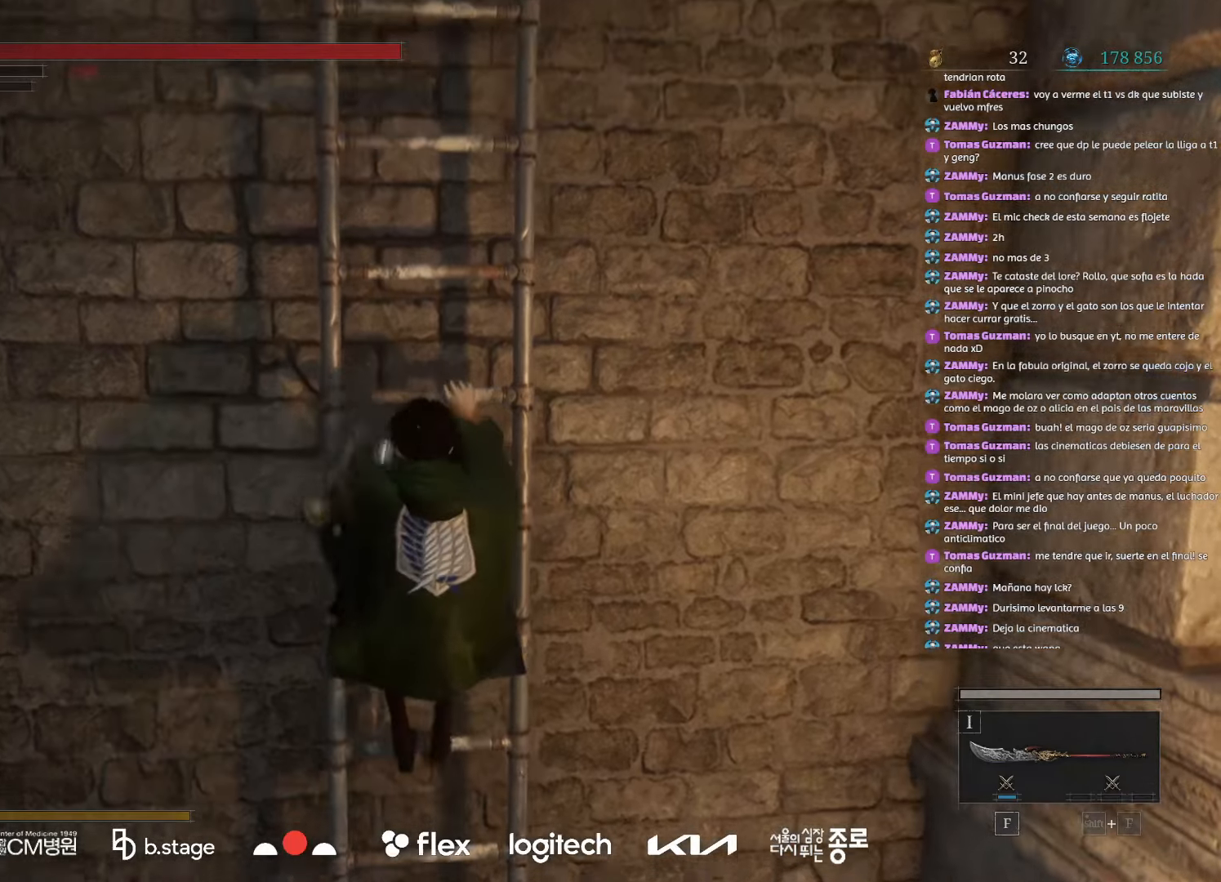
{"keys": ["w"], "mouse": ["left"], "events": []}
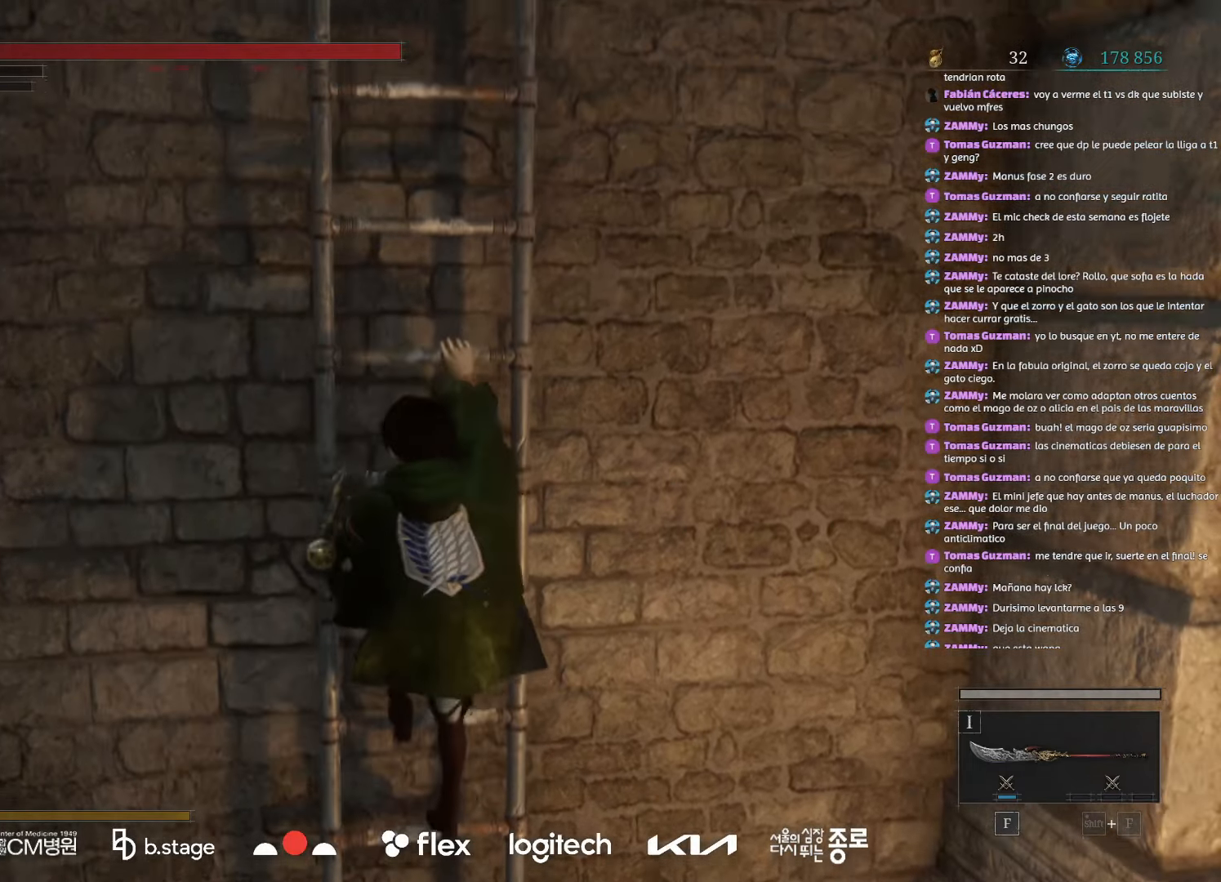
{"keys": ["w"], "mouse": ["left"], "events": []}
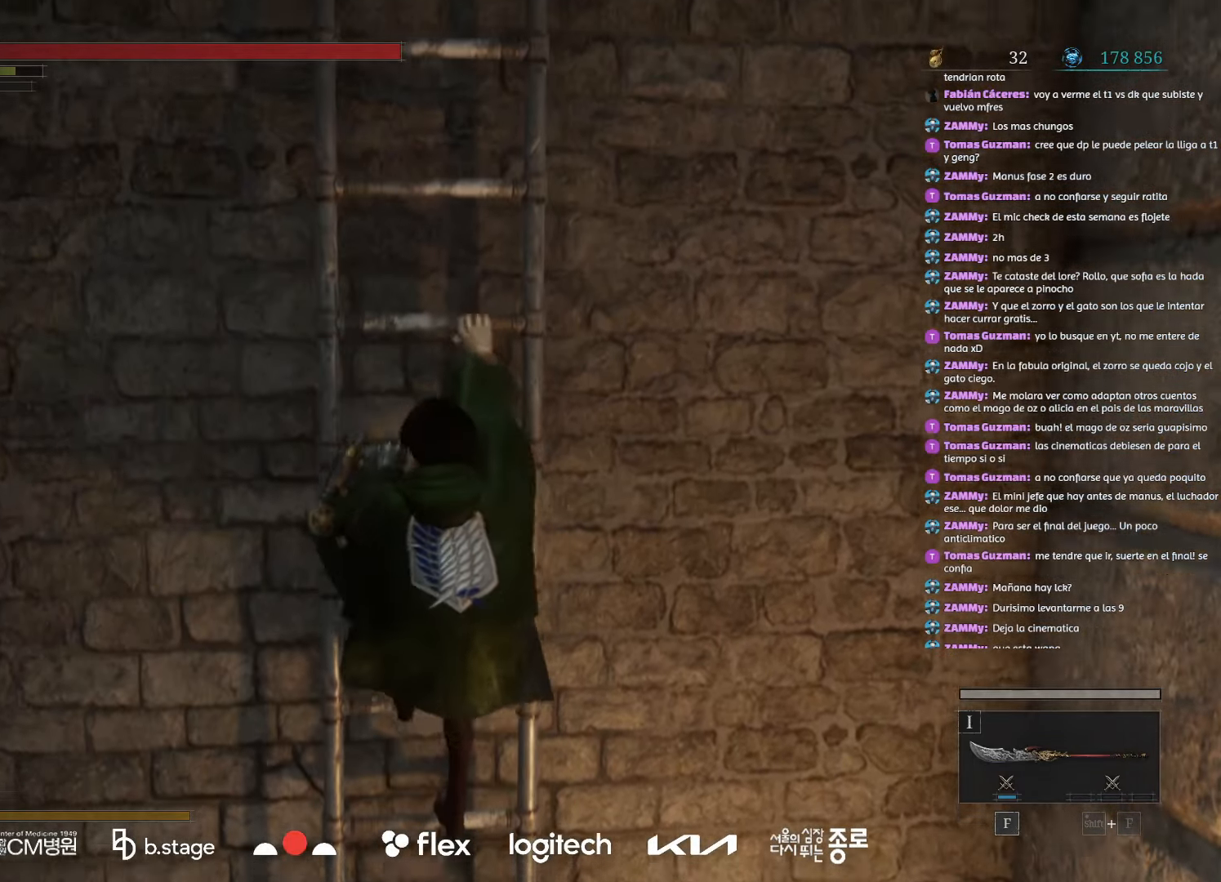
{"keys": ["w"], "mouse": ["left"], "events": []}
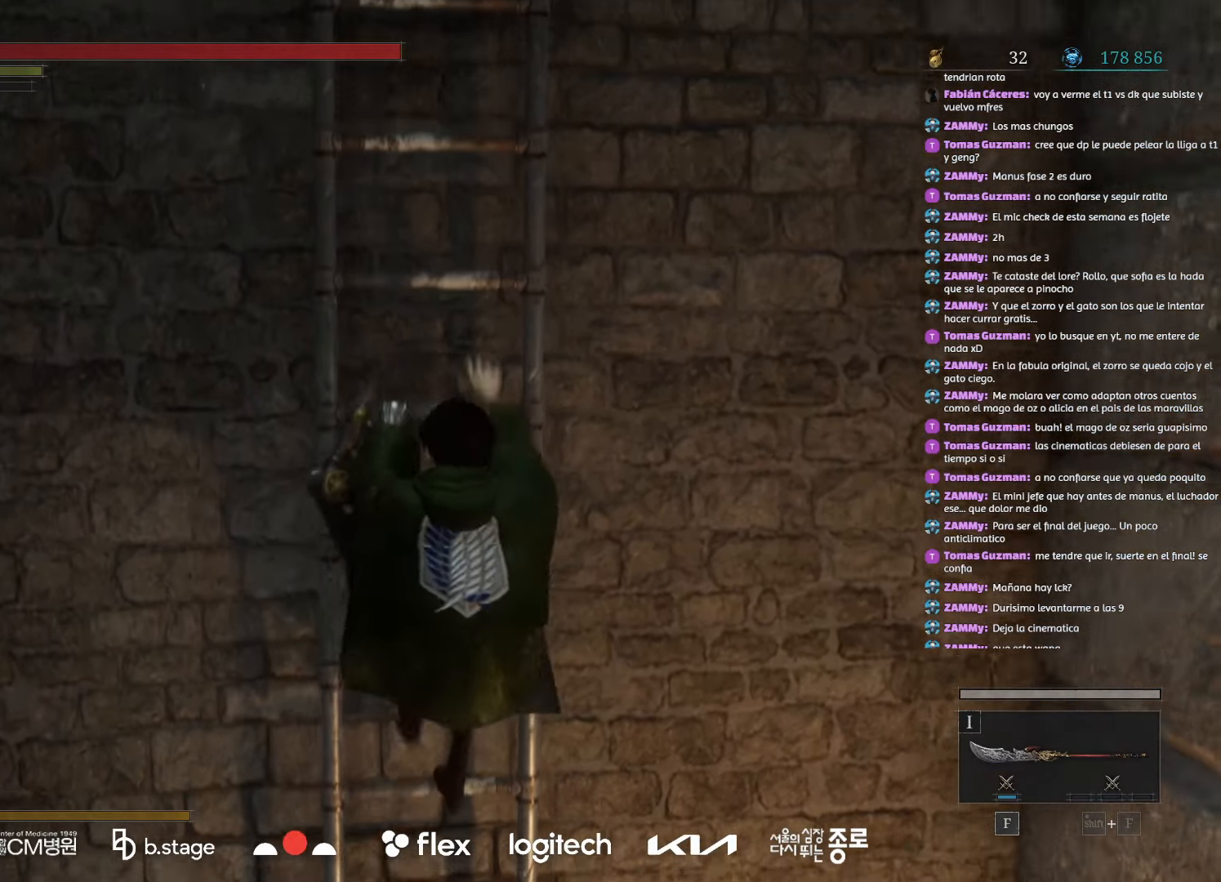
{"keys": ["w"], "mouse": ["left"], "events": []}
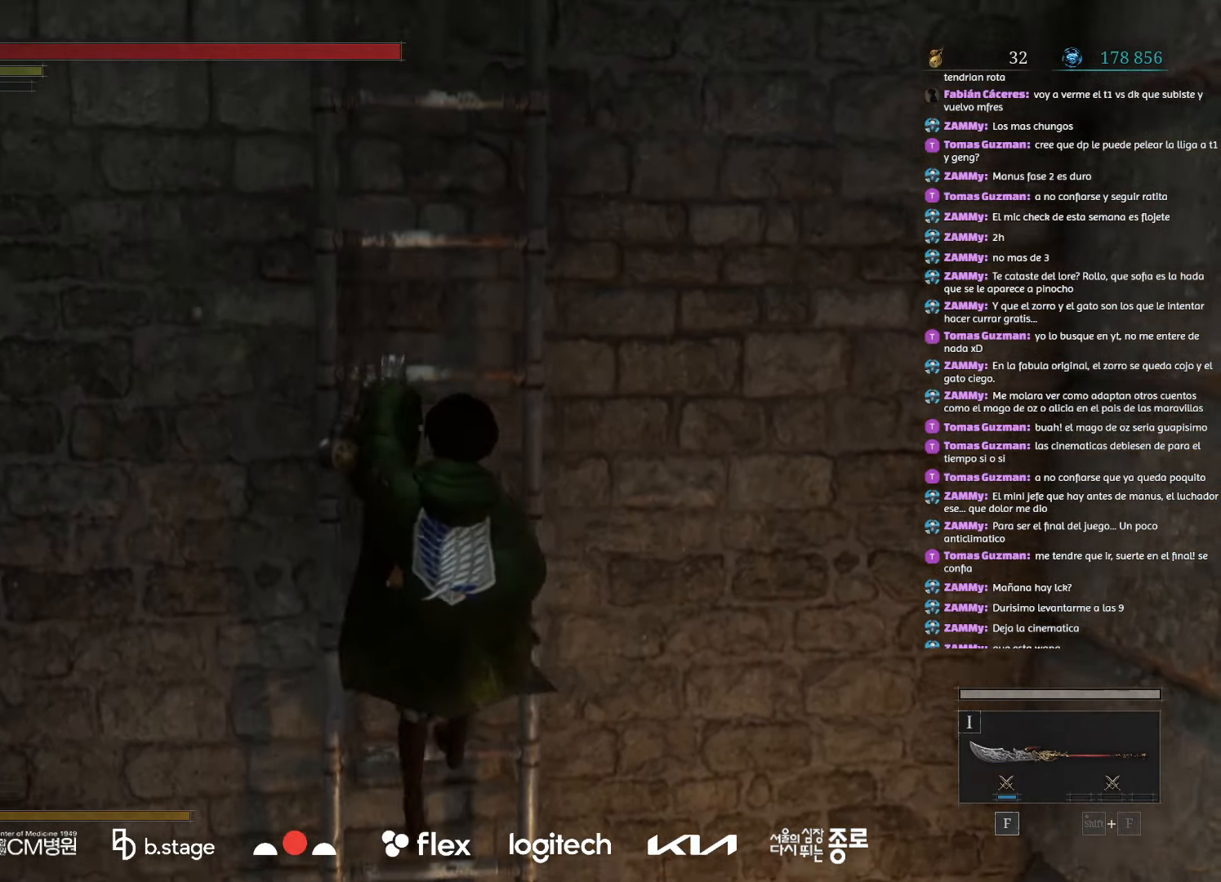
{"keys": ["w"], "mouse": ["left"], "events": []}
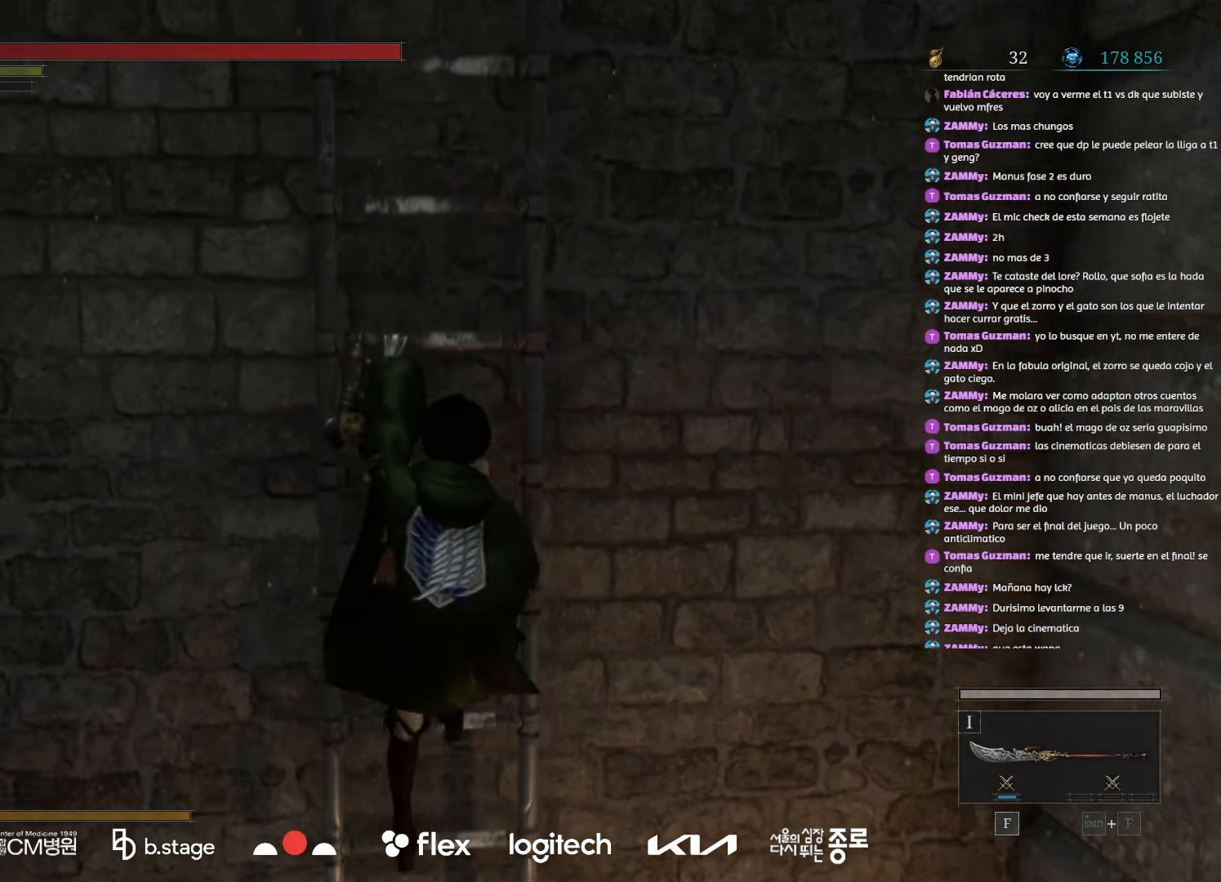
{"keys": ["w"], "mouse": ["left"], "events": []}
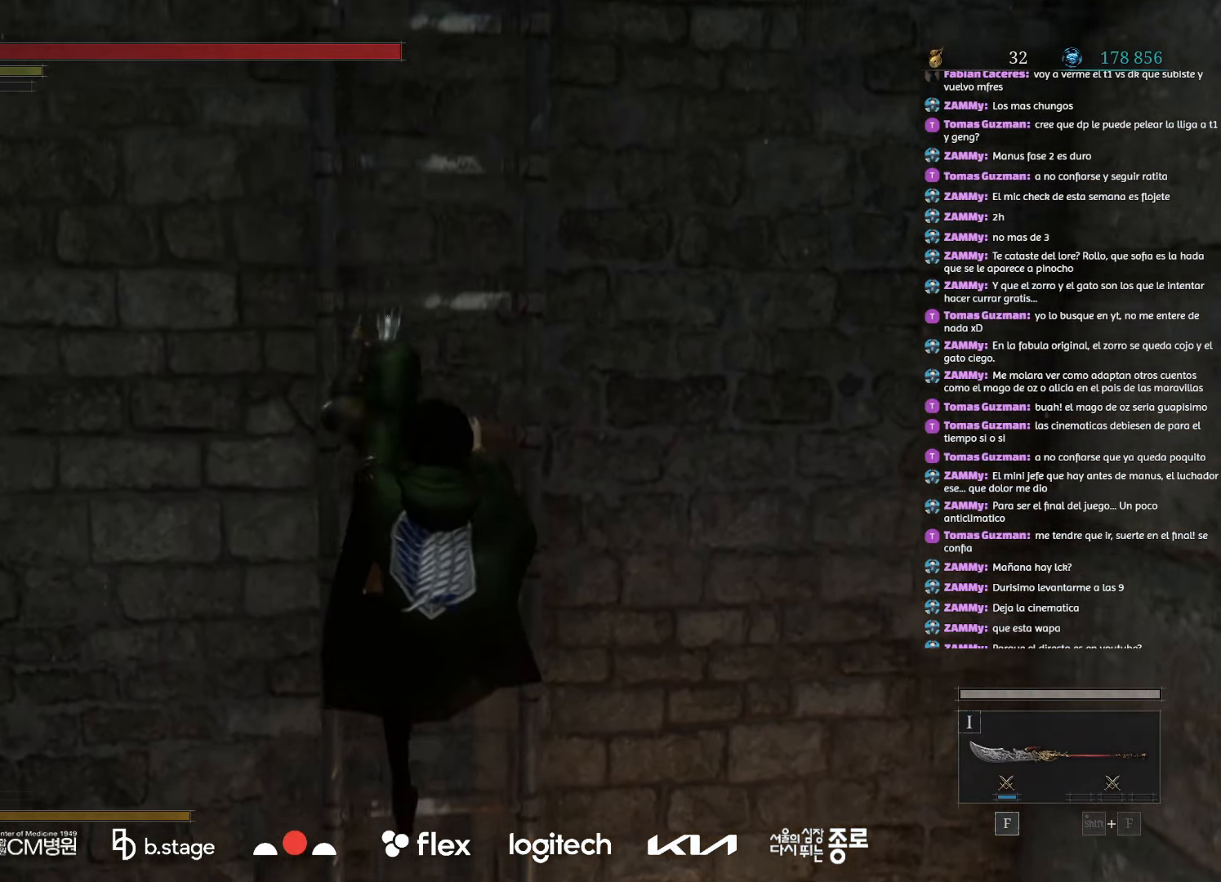
{"keys": ["w"], "mouse": ["left"], "events": []}
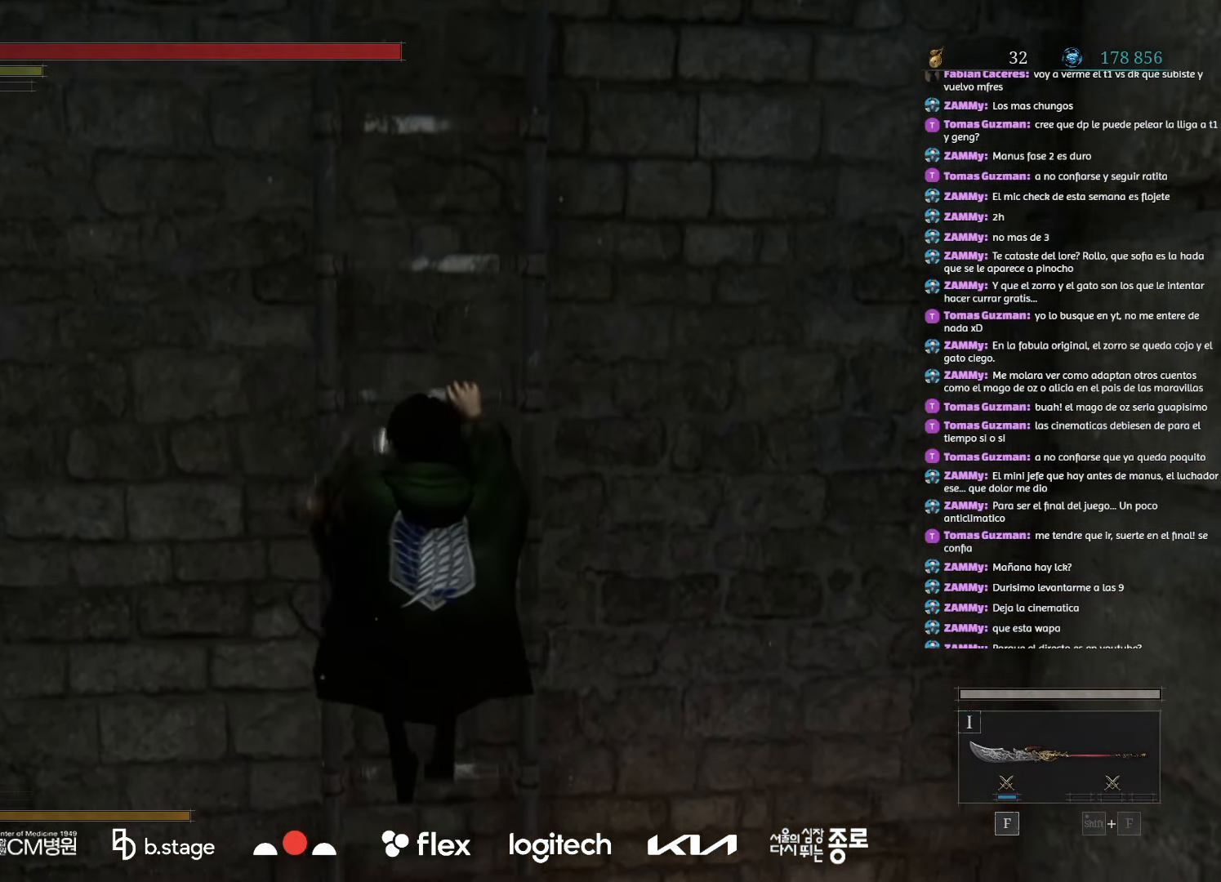
{"keys": ["w"], "mouse": ["left"], "events": []}
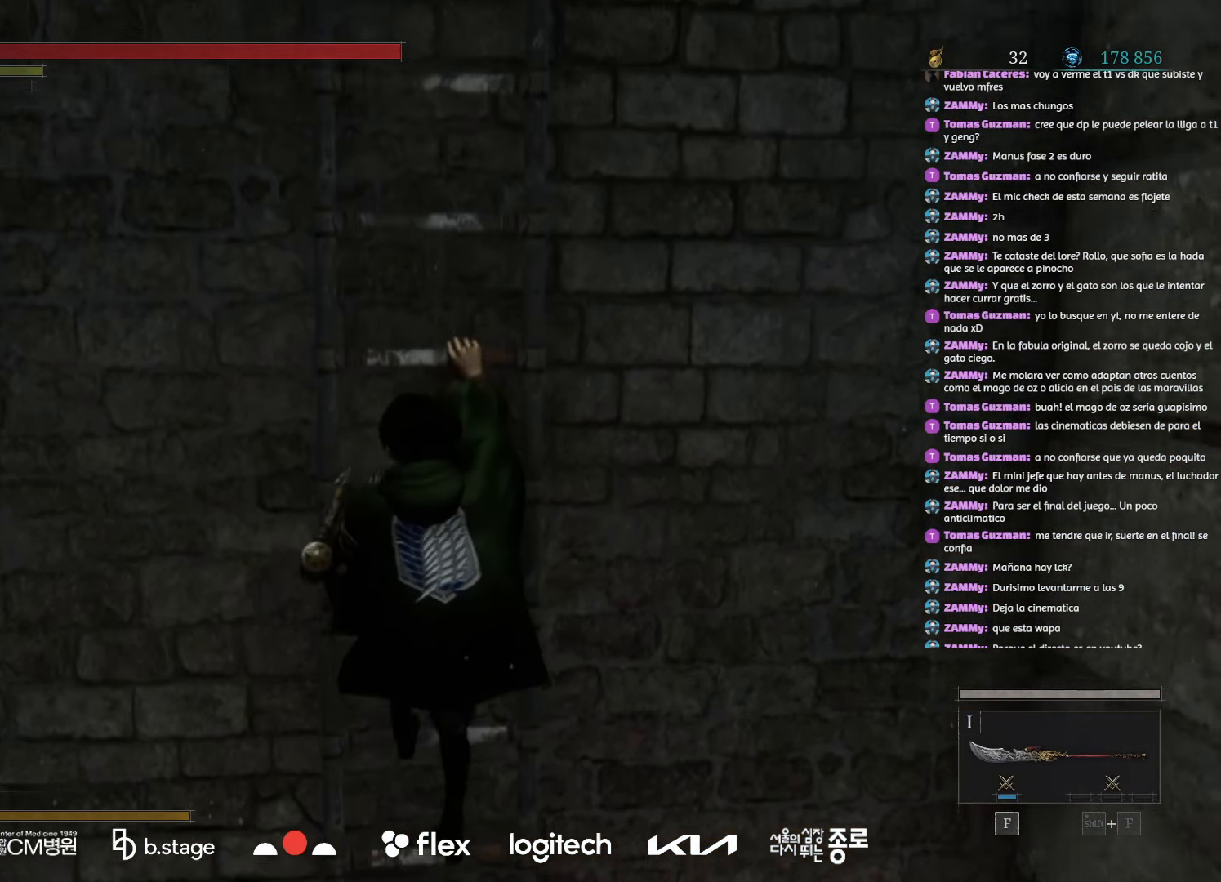
{"keys": ["w"], "mouse": ["left"], "events": []}
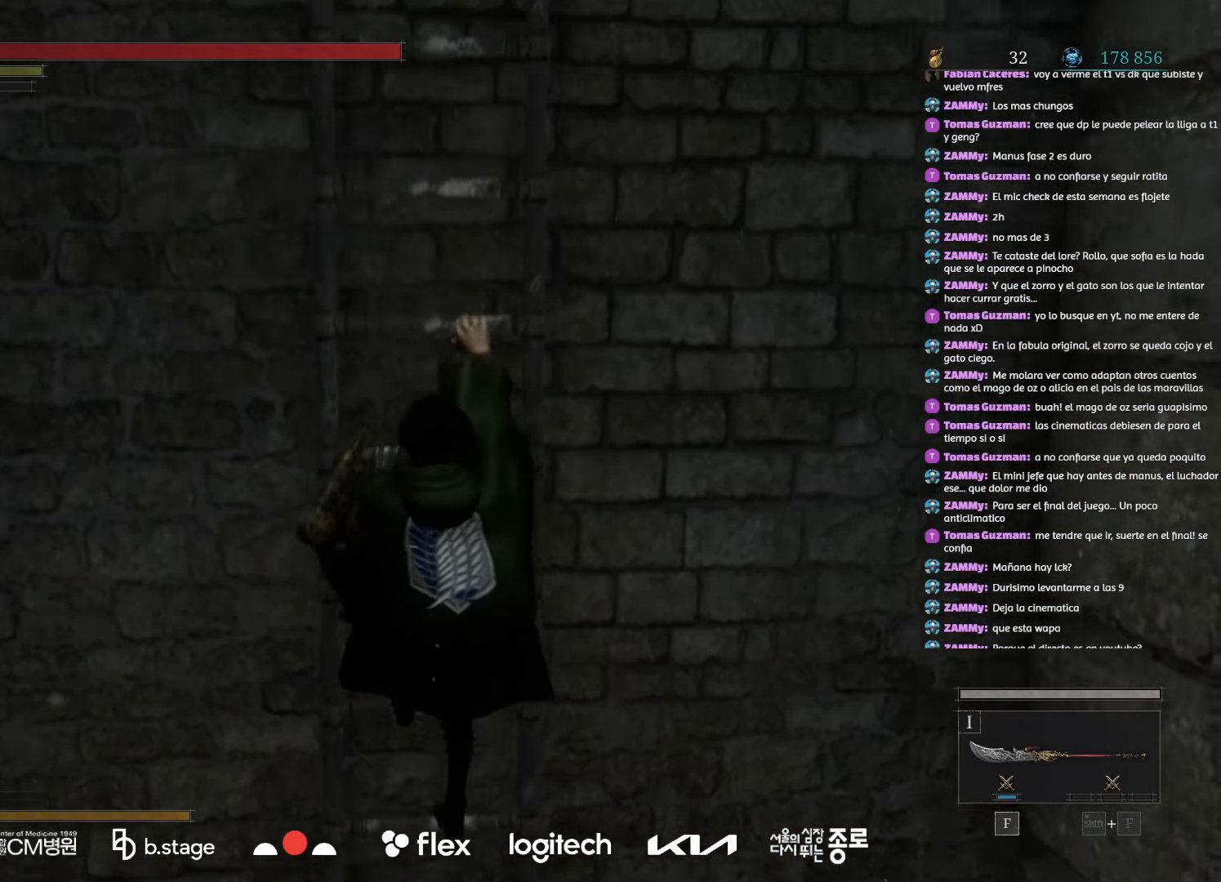
{"keys": ["w"], "mouse": ["left"], "events": []}
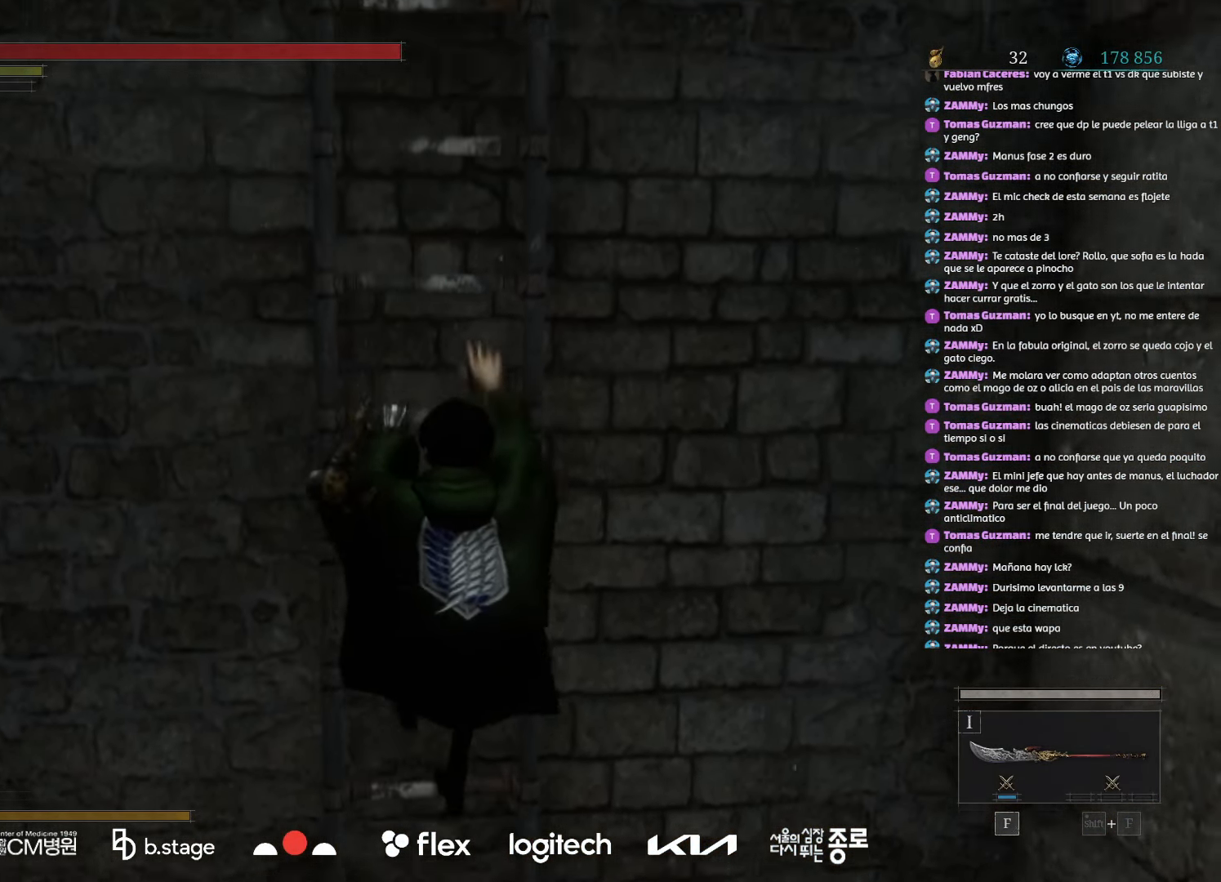
{"keys": ["w"], "mouse": ["left"], "events": []}
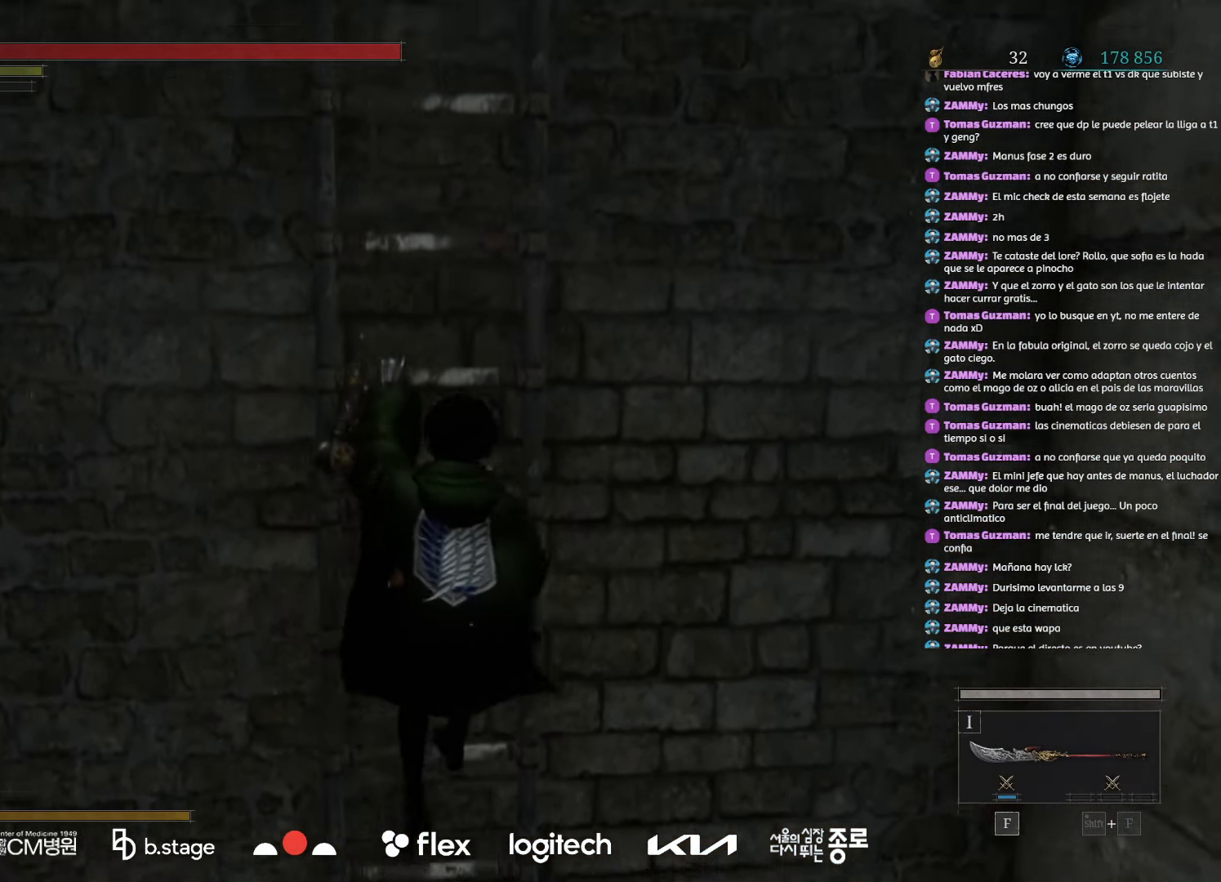
{"keys": ["w"], "mouse": ["left"], "events": []}